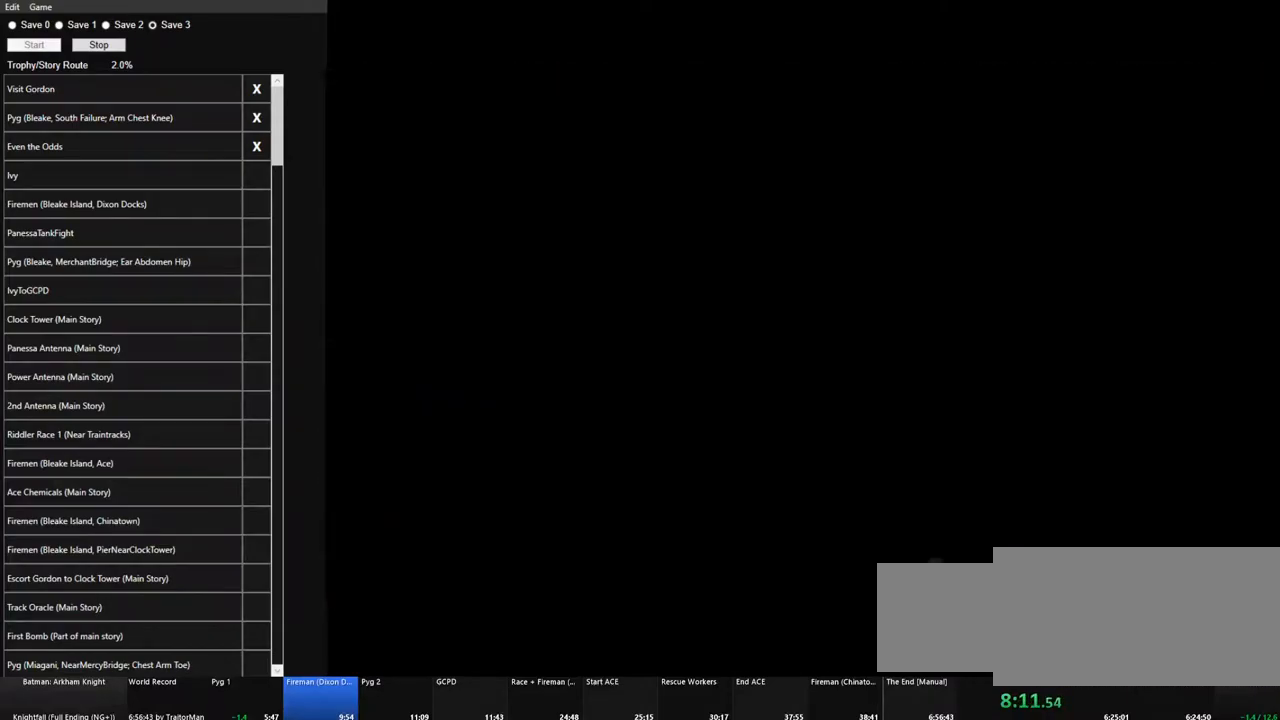
Gameplay with keyboard and mouse; each line is a JSON object with the keys and mouse buttons held at the frame after it. "events" lists presses ("down") and releases ("up") of "1", "2", "3", "4", "5", "a", "alt", "c", "caps_lock", "ctrl", "d", "e", "f", "g", "q", "r", "s", "shift", "space", "t", "tab", "v", "w", "x", "z" and "mouse_wheel" between this image and that frame as [ms after this image, input, new state], when the widget could be followed in between. "mouse_wheel" = the "wheel" button of the "mouse" list. No other keys are recorded. "wheel" means that the mouse wheel is clicked or scrolled. Not read: mouse_move.
{"keys": ["d"], "mouse": [], "events": [[383, "d", "down"]]}
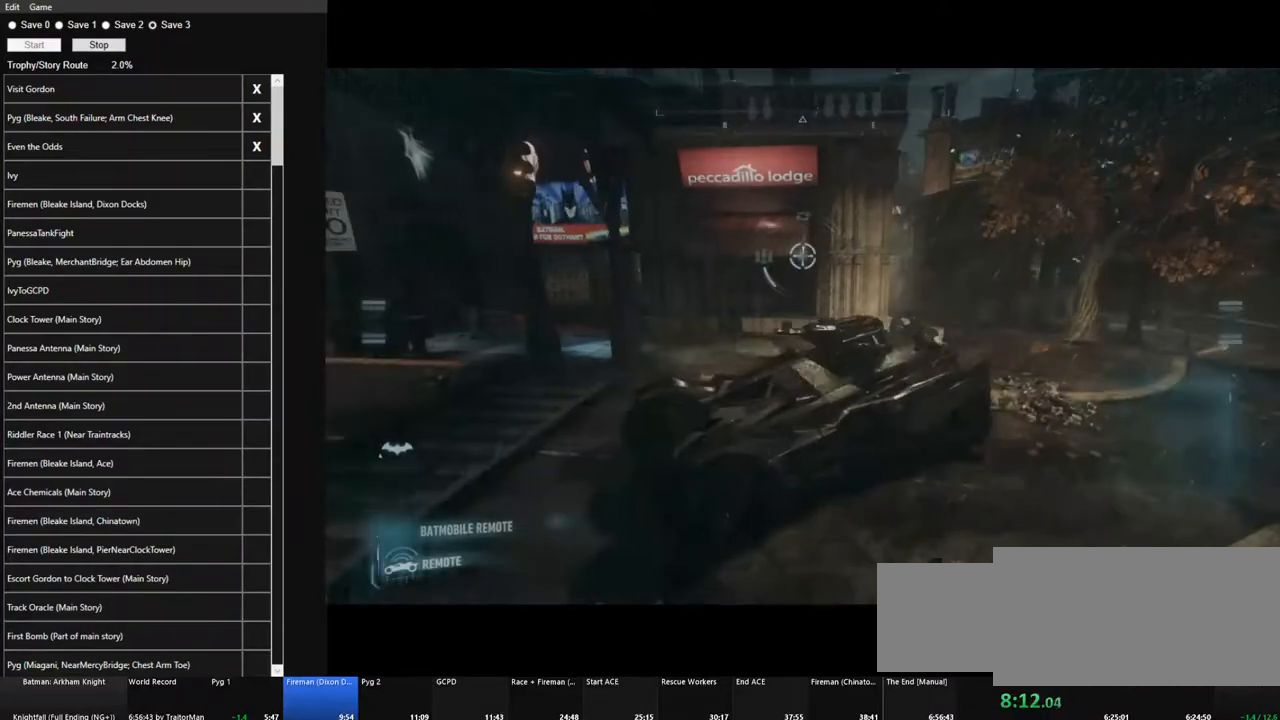
{"keys": ["s"], "mouse": [], "events": [[250, "s", "down"], [400, "d", "up"]]}
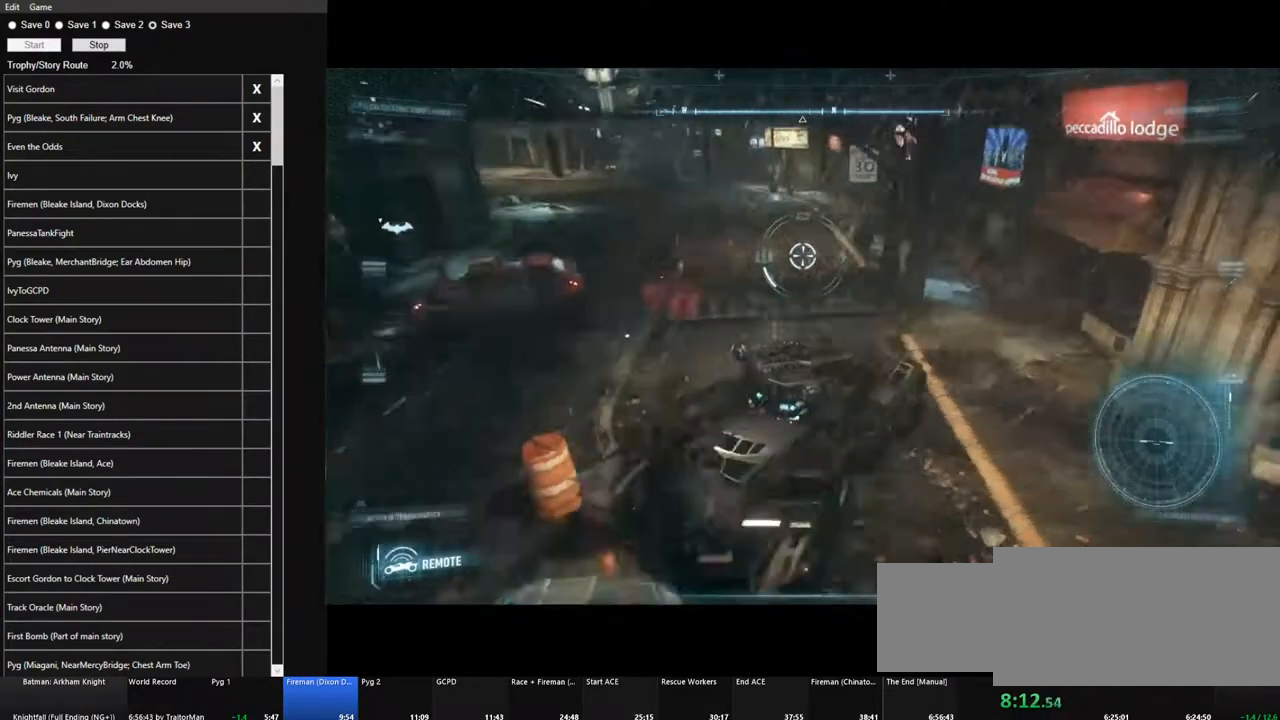
{"keys": ["s"], "mouse": [], "events": []}
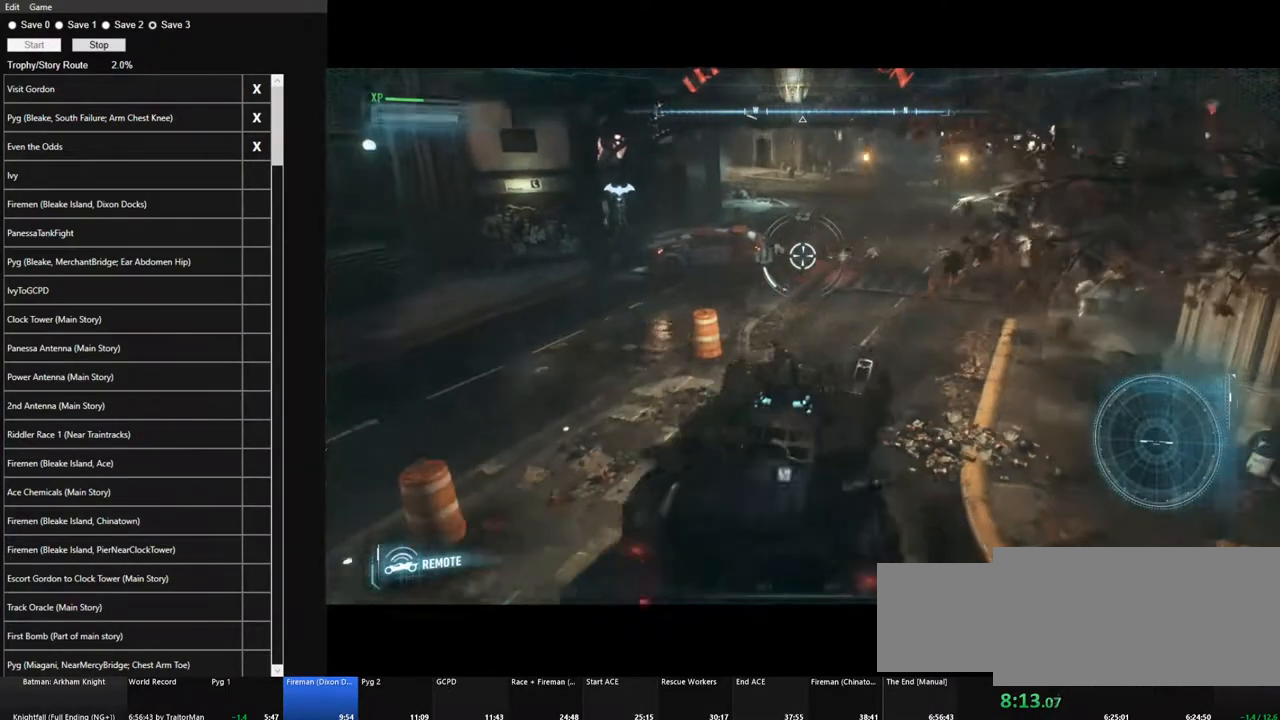
{"keys": ["w"], "mouse": [], "events": [[150, "s", "up"], [283, "w", "down"]]}
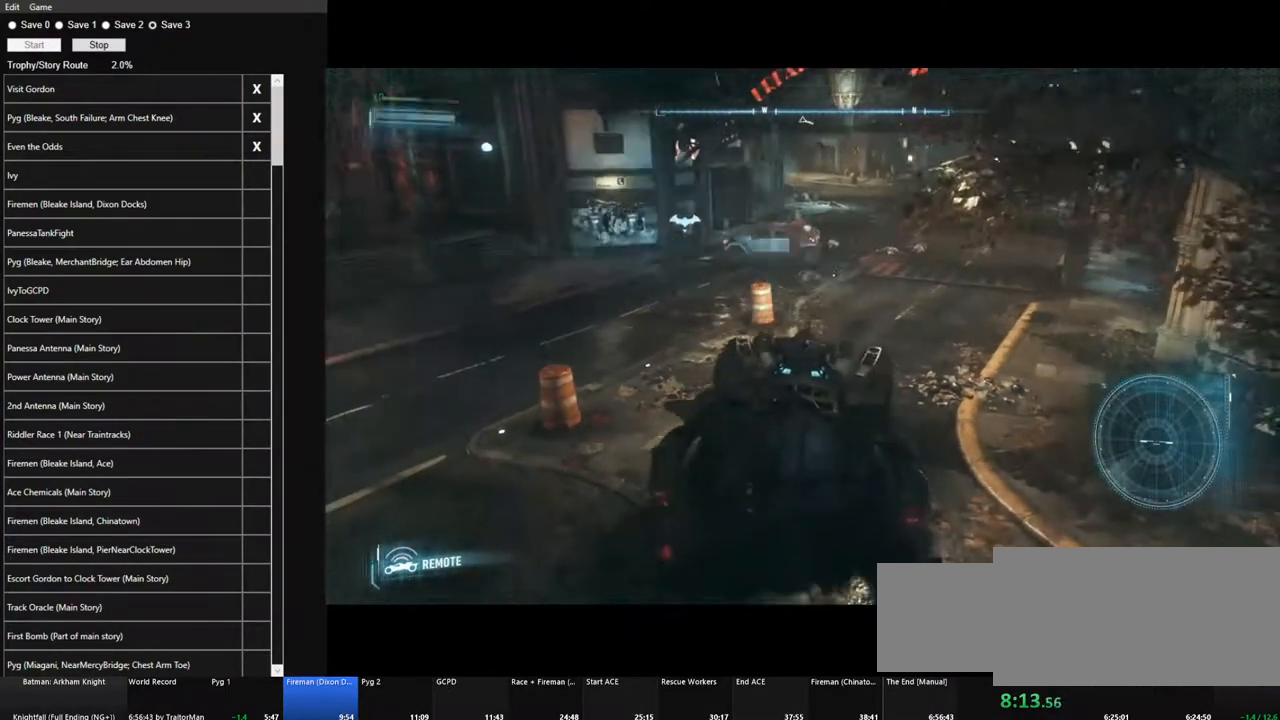
{"keys": ["w"], "mouse": [], "events": [[350, "a", "down"], [433, "a", "up"]]}
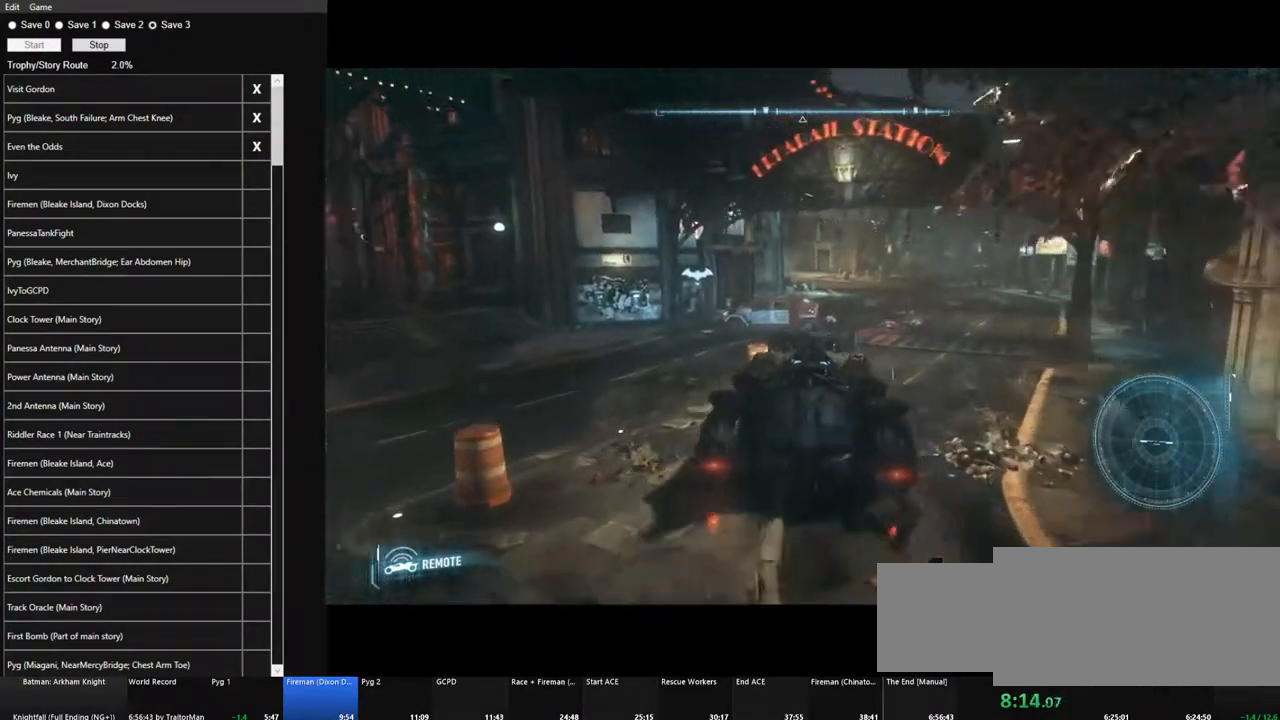
{"keys": ["w"], "mouse": [], "events": []}
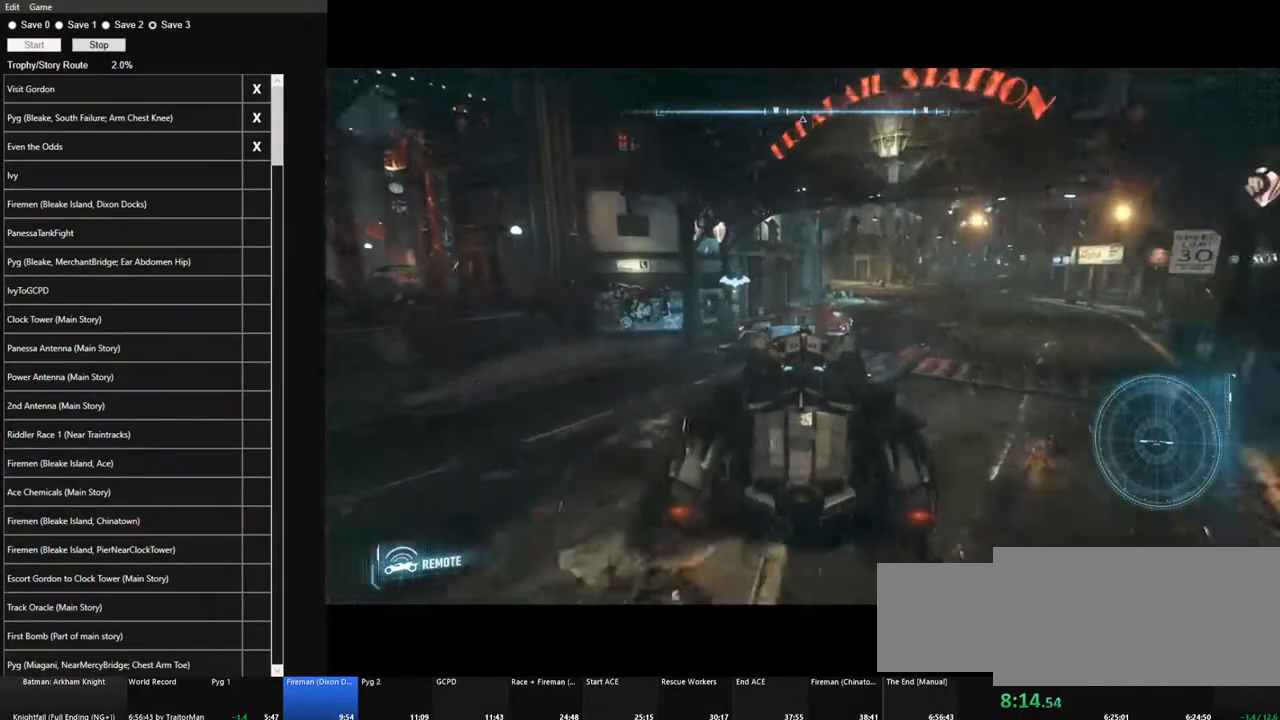
{"keys": ["w"], "mouse": [], "events": [[150, "d", "down"], [183, "d", "up"]]}
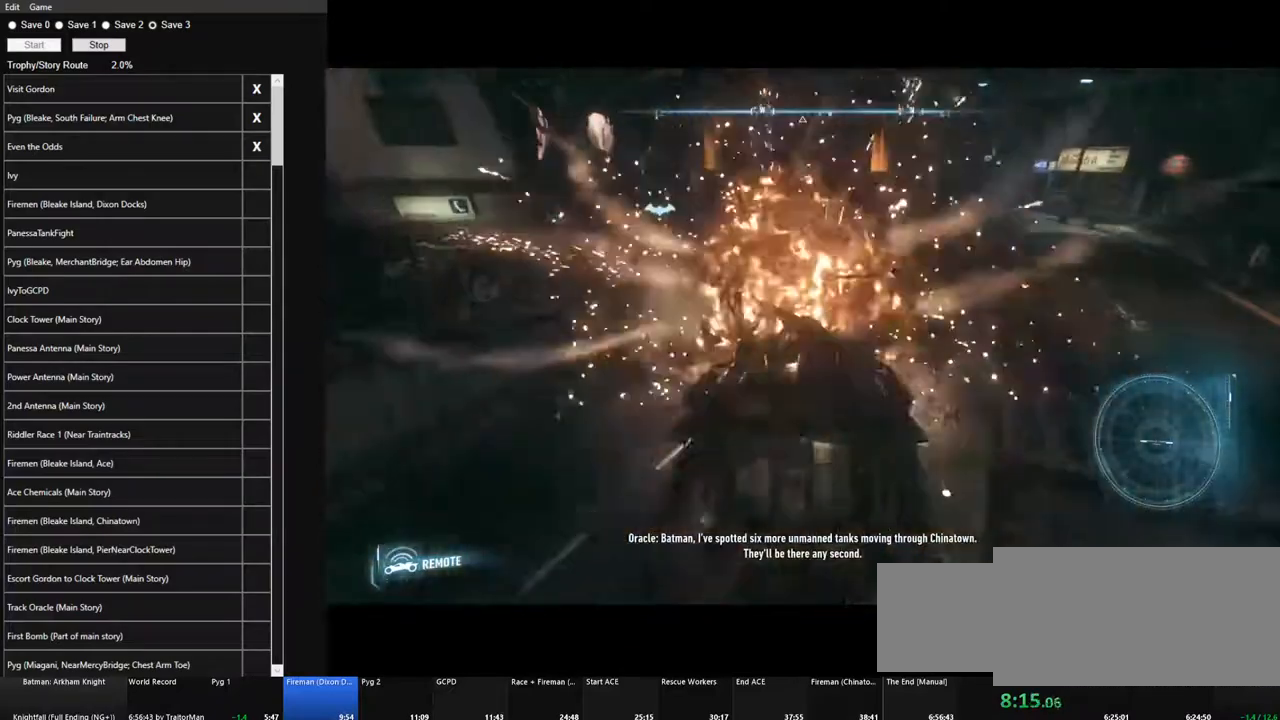
{"keys": ["d", "s"], "mouse": [], "events": [[67, "d", "down"], [67, "w", "up"], [250, "s", "down"]]}
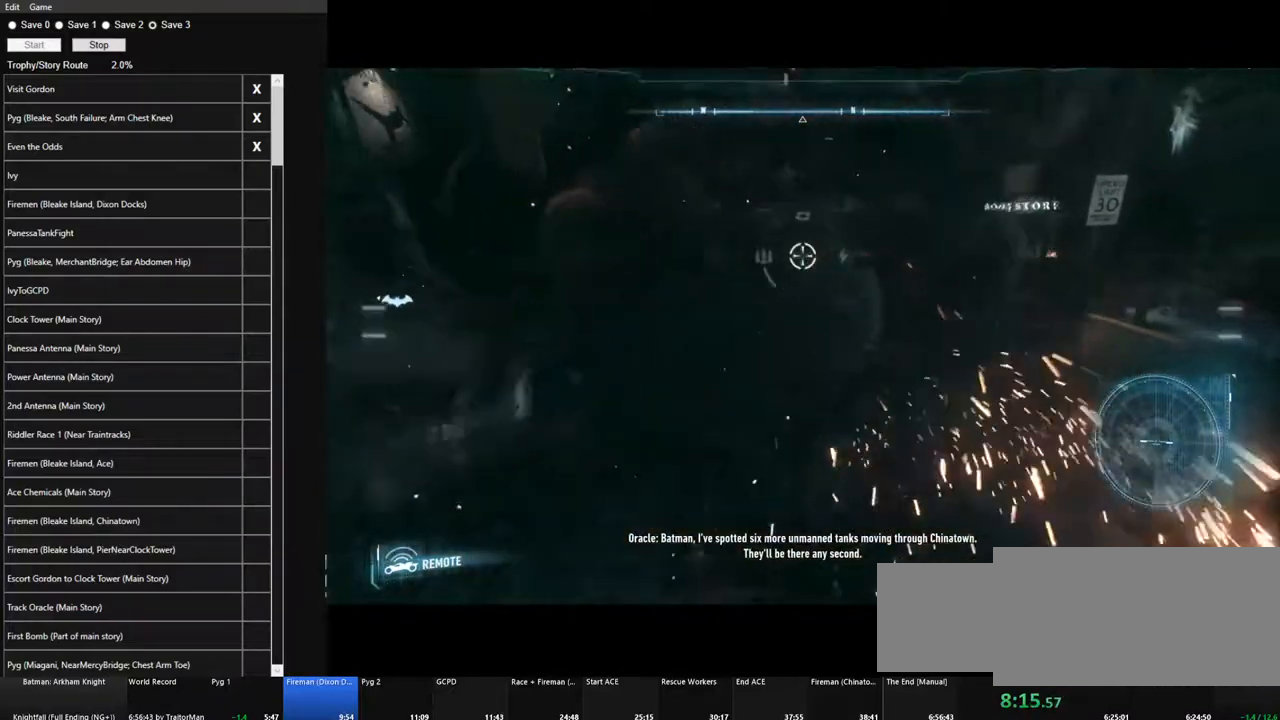
{"keys": ["s"], "mouse": [], "events": [[367, "d", "up"]]}
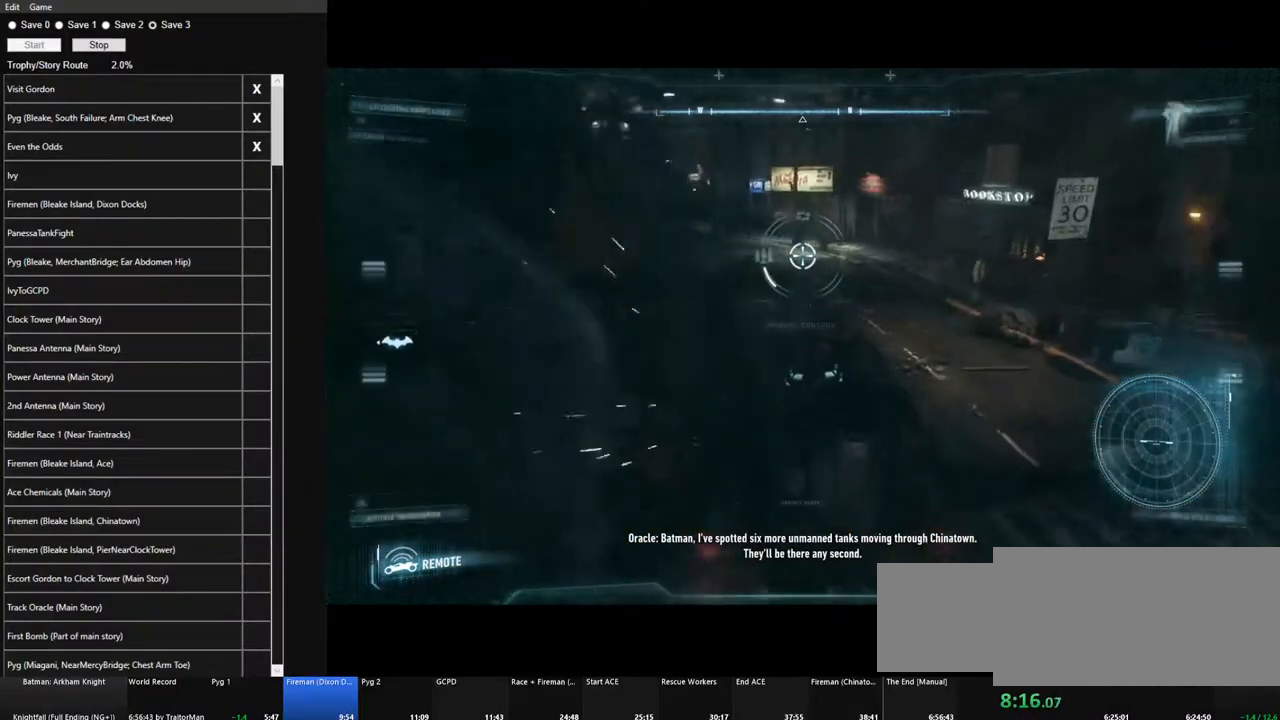
{"keys": [], "mouse": [], "events": [[233, "a", "down"], [283, "a", "up"], [283, "s", "up"]]}
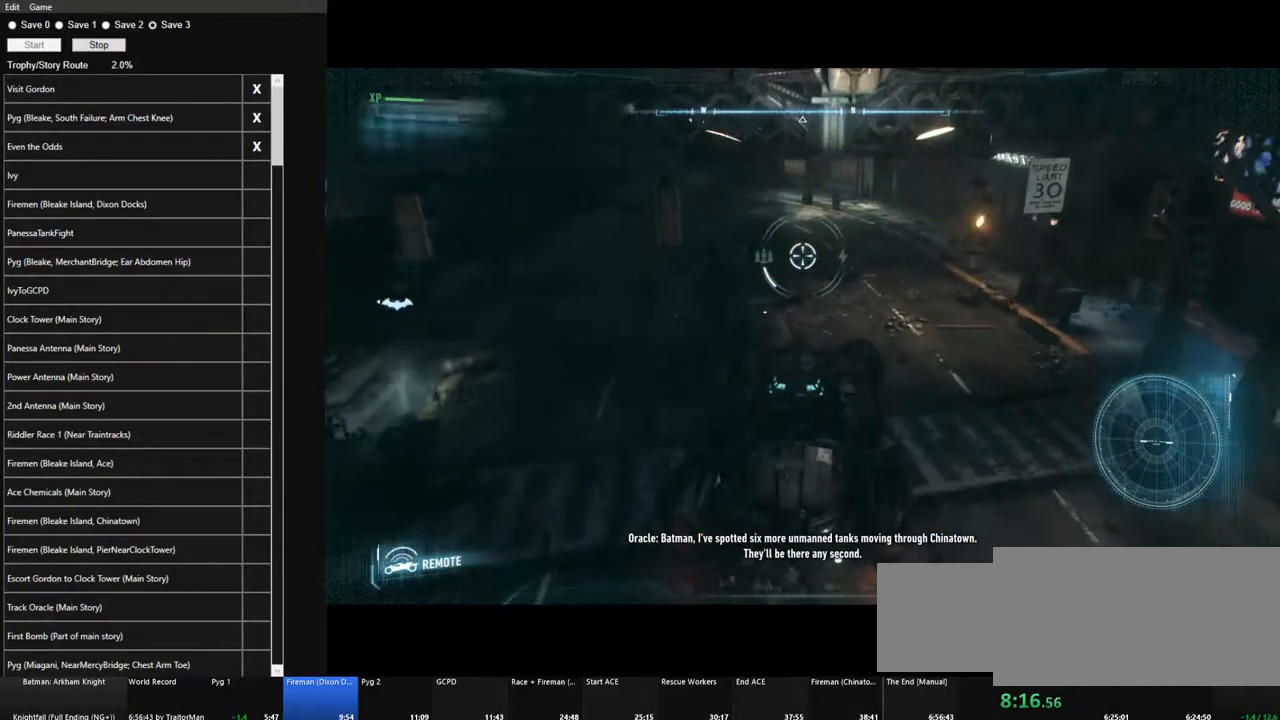
{"keys": [], "mouse": [], "events": []}
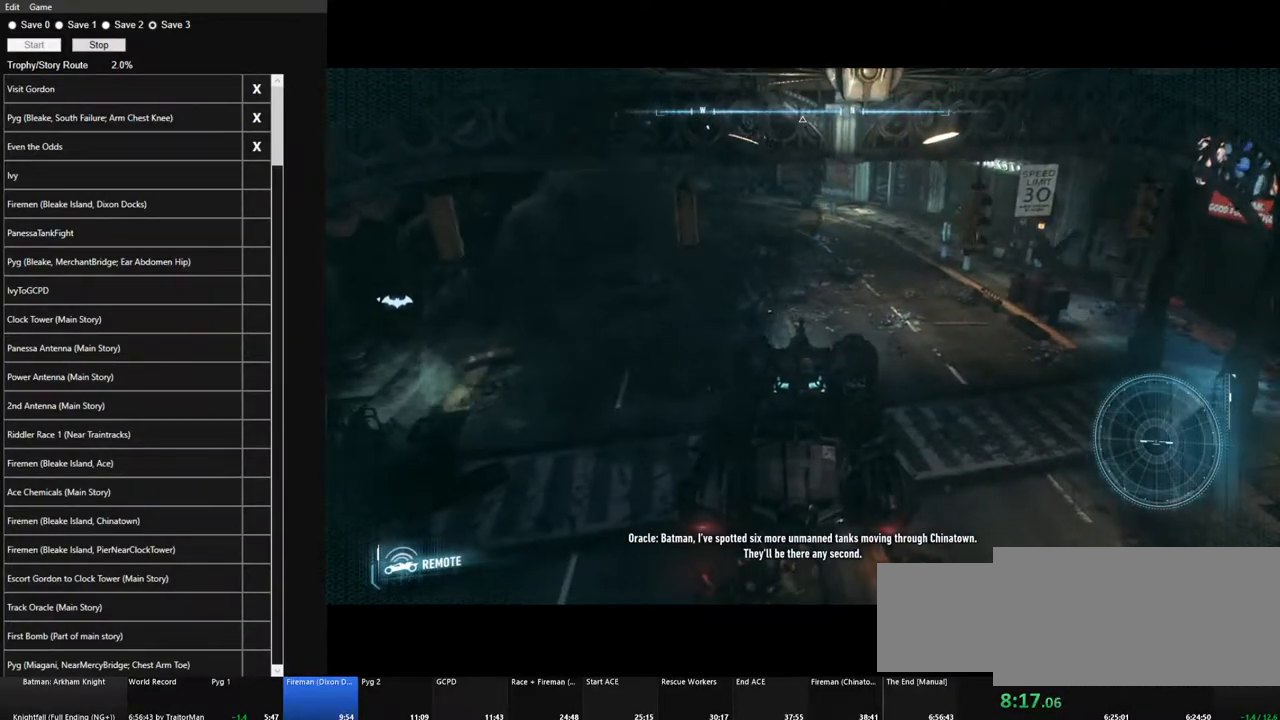
{"keys": [], "mouse": [], "events": []}
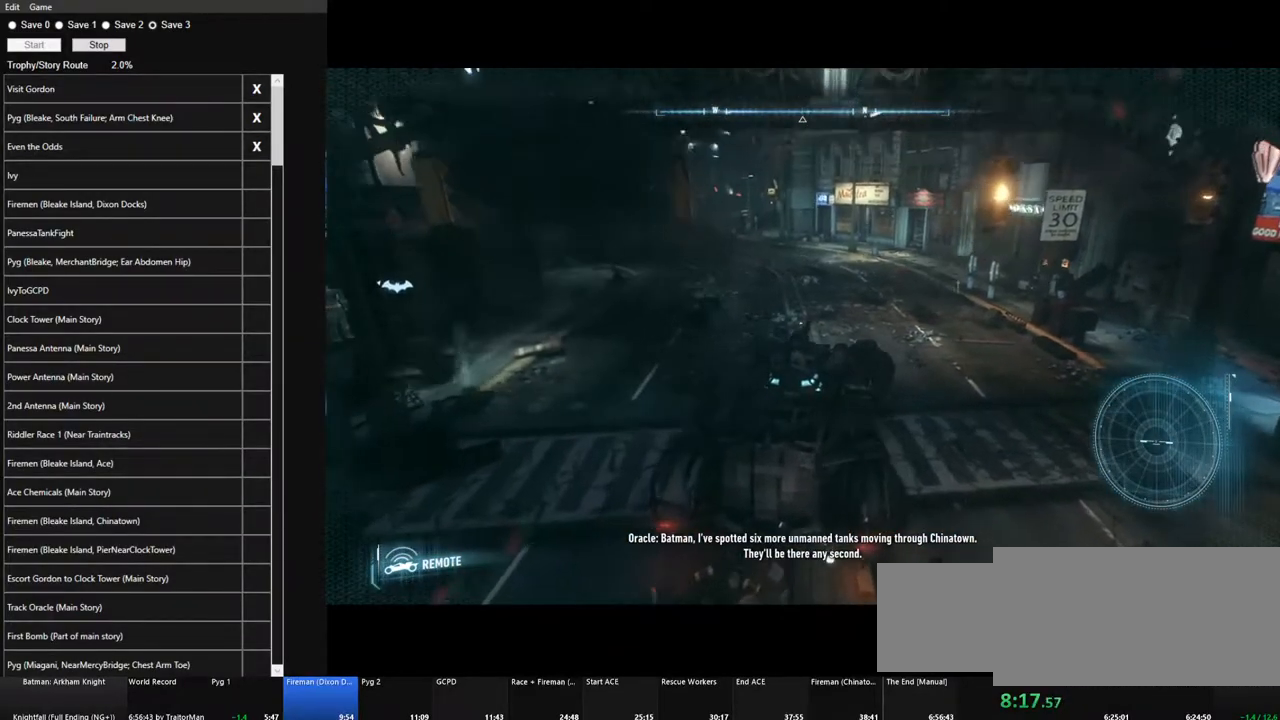
{"keys": [], "mouse": [], "events": []}
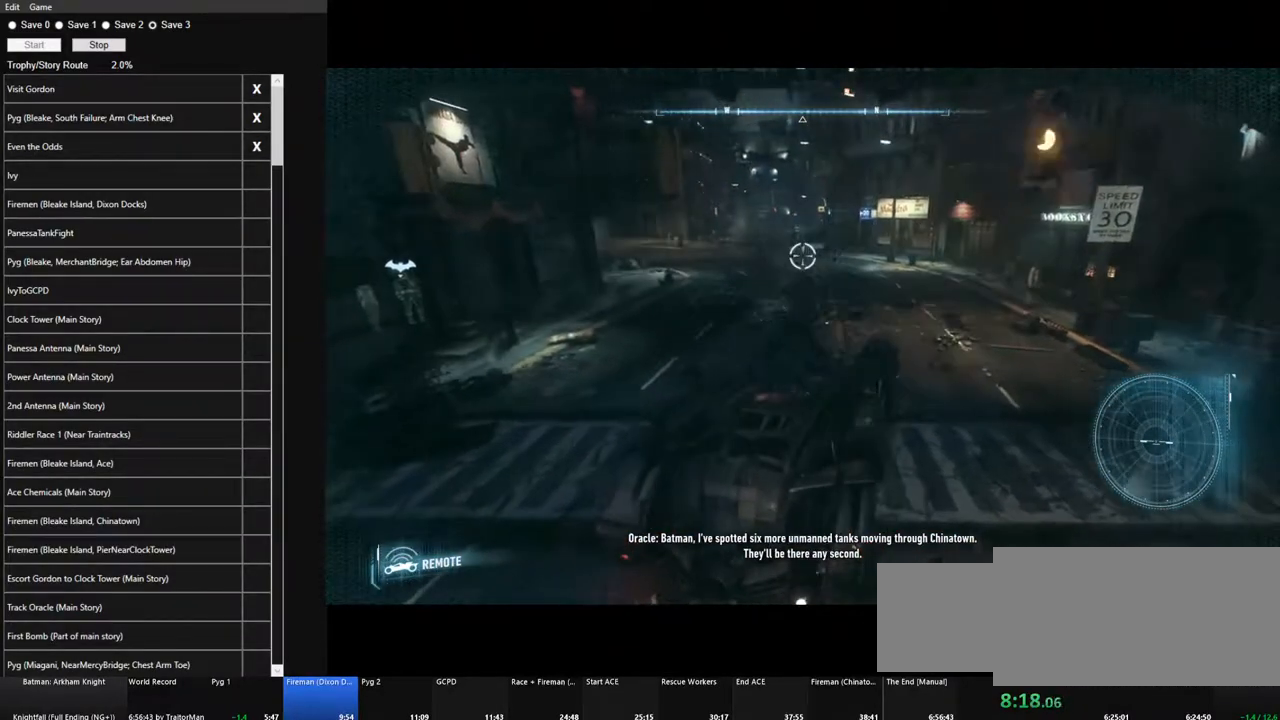
{"keys": ["d"], "mouse": [], "events": [[17, "a", "down"], [17, "w", "down"], [350, "a", "up"], [433, "w", "up"], [483, "d", "down"]]}
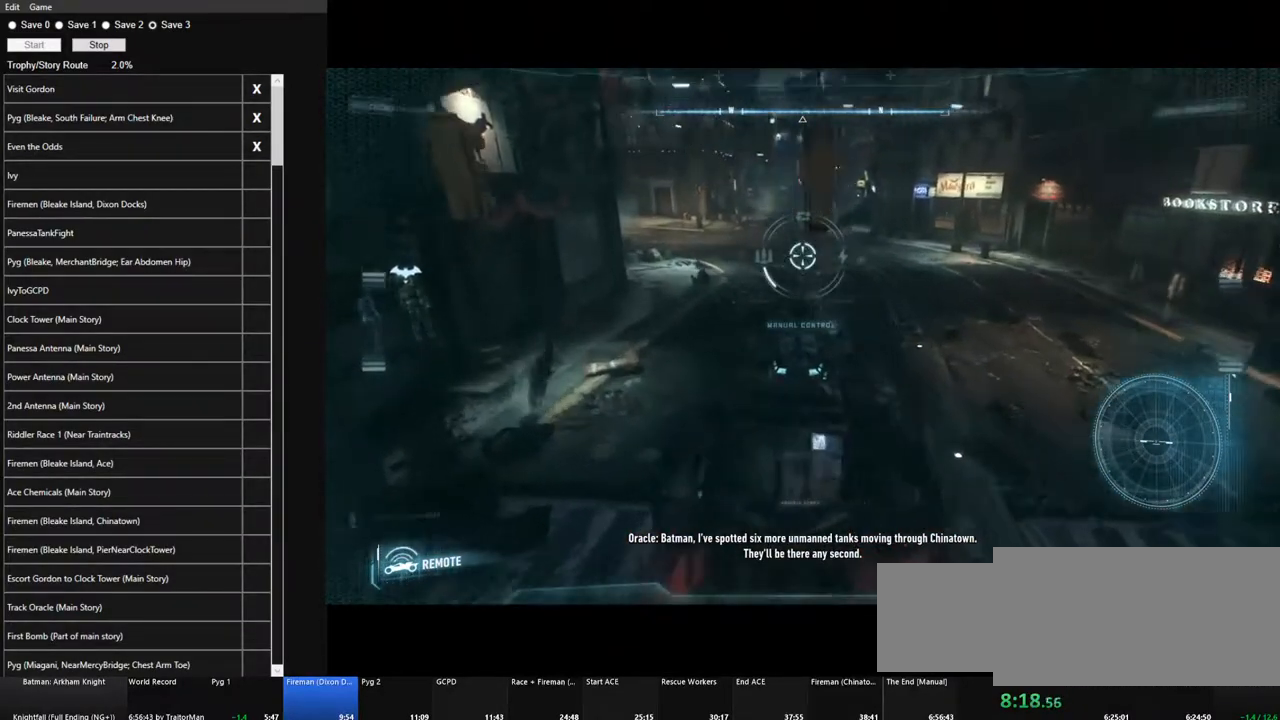
{"keys": ["d"], "mouse": [], "events": [[133, "d", "up"], [400, "d", "down"]]}
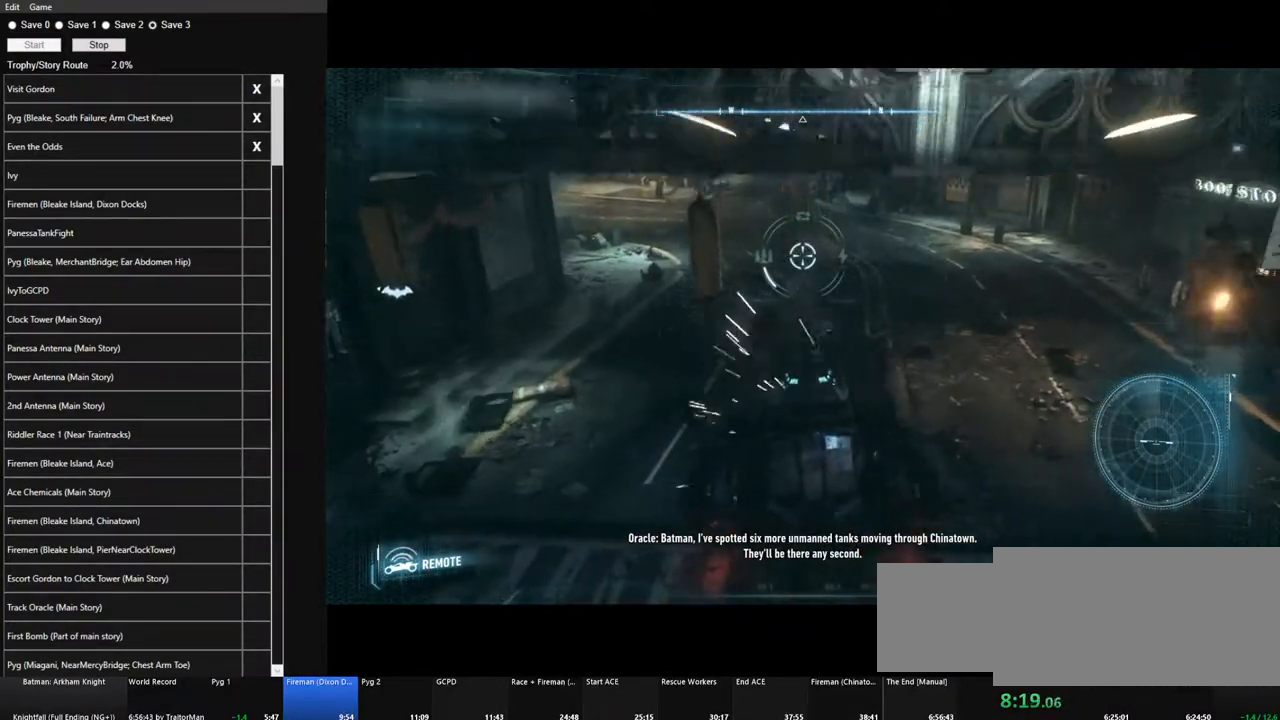
{"keys": ["a"], "mouse": [], "events": [[50, "space", "down"], [233, "space", "up"], [283, "d", "up"], [383, "a", "down"]]}
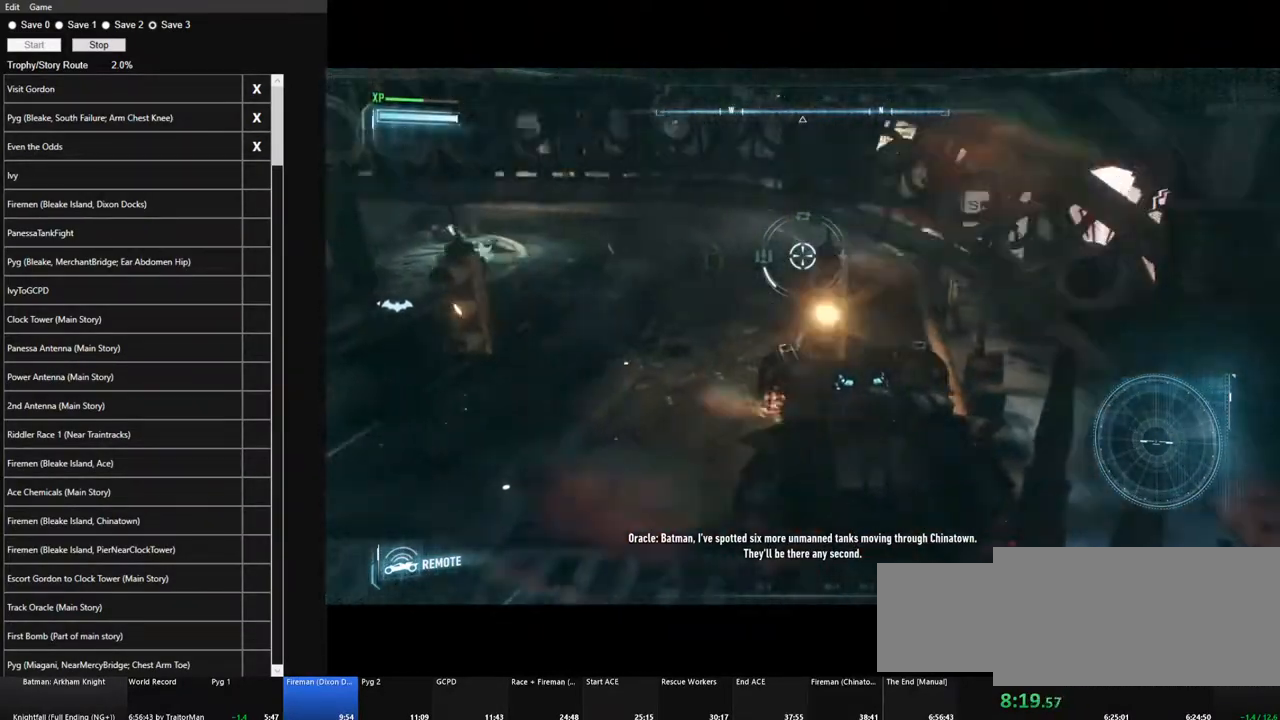
{"keys": ["a", "space"], "mouse": [], "events": [[117, "space", "down"], [300, "space", "up"], [400, "space", "down"]]}
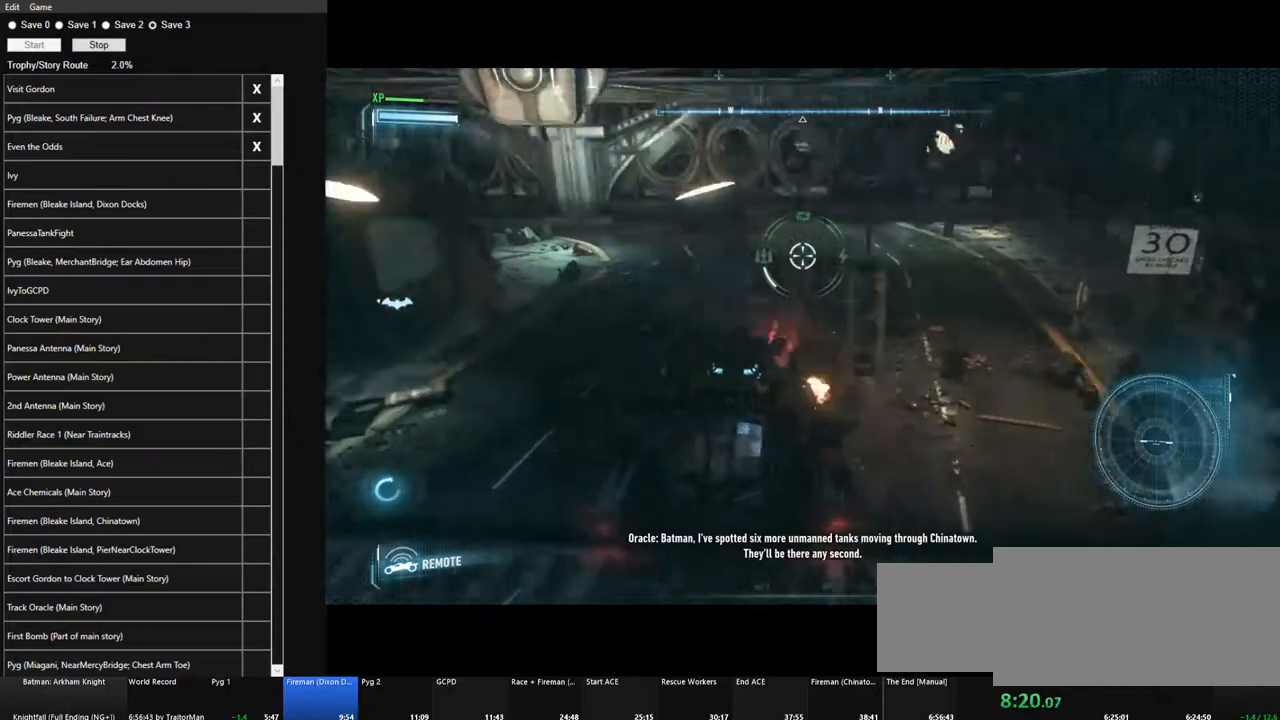
{"keys": ["d", "space"], "mouse": [], "events": [[33, "a", "up"], [33, "space", "up"], [167, "d", "down"], [267, "space", "down"], [367, "space", "up"], [450, "space", "down"]]}
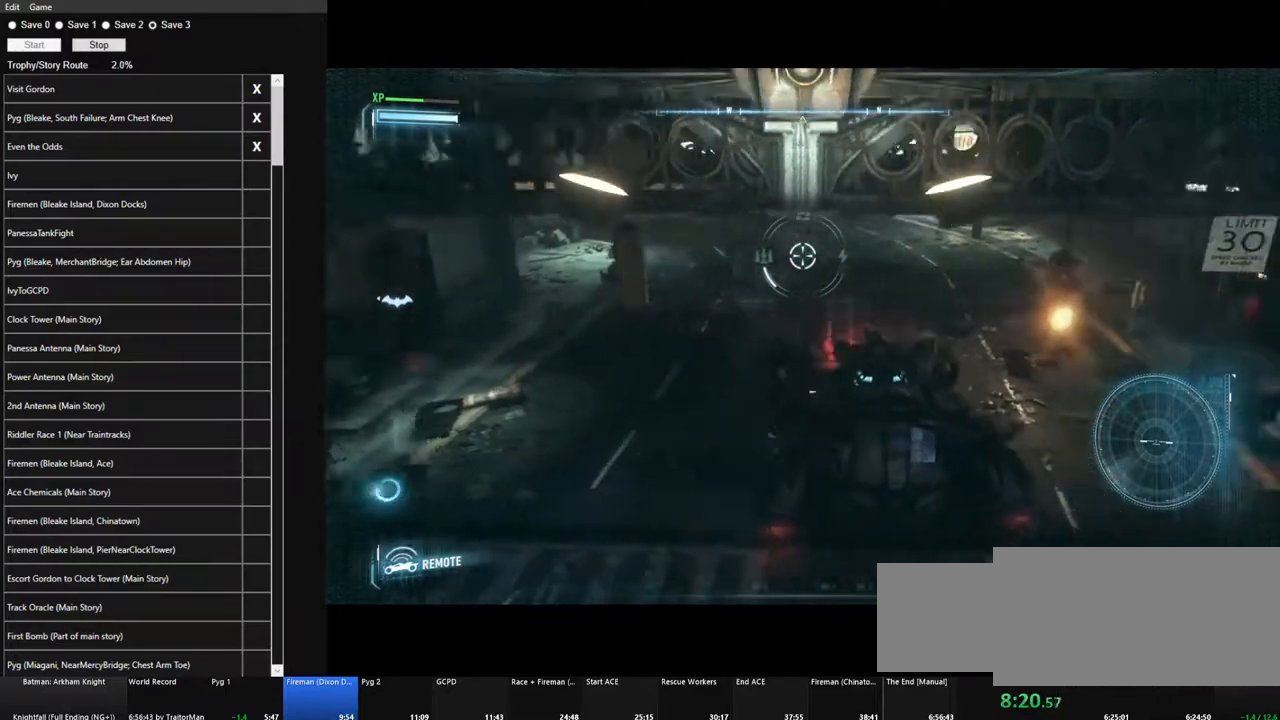
{"keys": ["a"], "mouse": [], "events": [[50, "space", "up"], [150, "space", "down"], [283, "d", "up"], [283, "space", "up"], [333, "a", "down"]]}
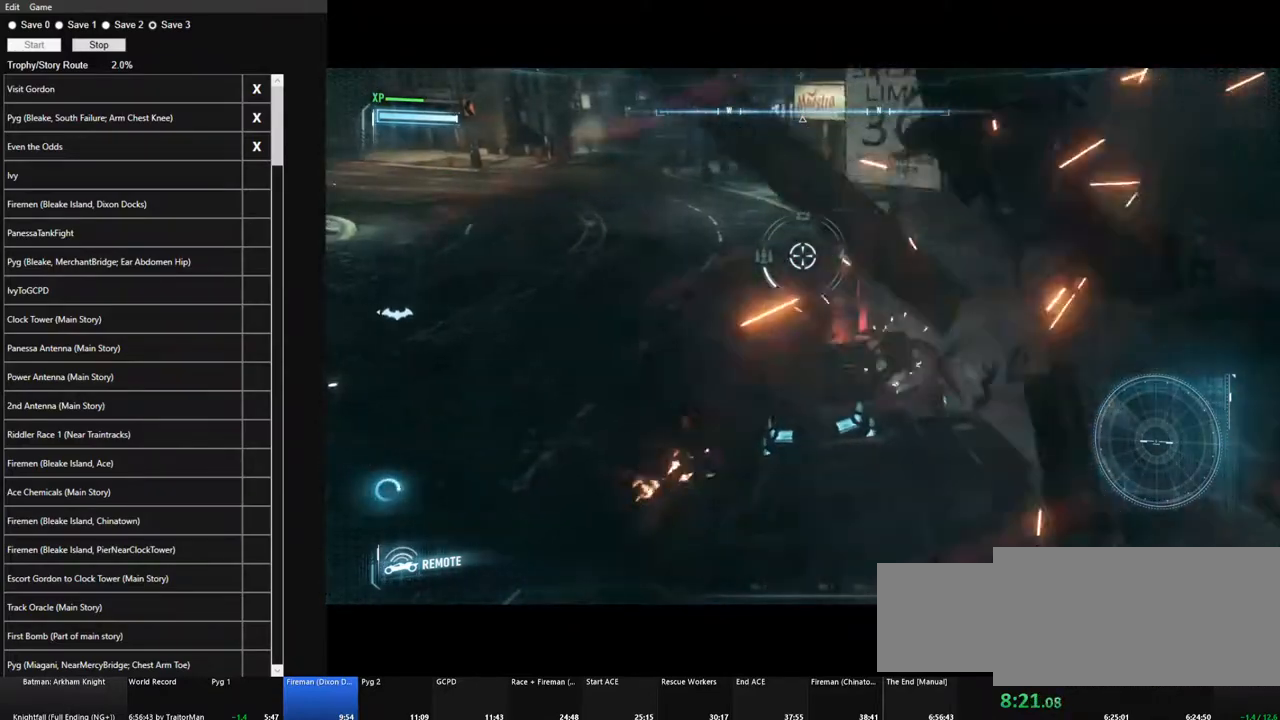
{"keys": ["a"], "mouse": [], "events": [[17, "space", "down"], [117, "space", "up"], [167, "space", "down"], [300, "space", "up"], [400, "space", "down"], [483, "space", "up"]]}
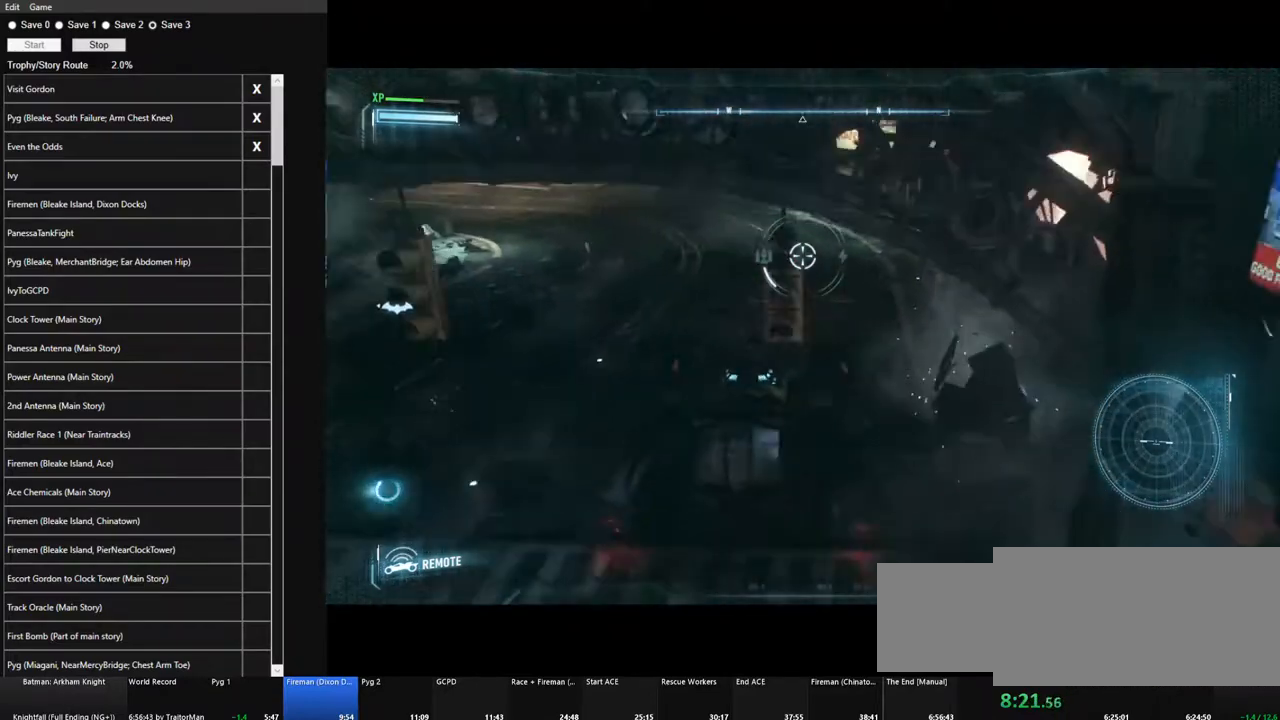
{"keys": ["a"], "mouse": [], "events": [[83, "space", "down"], [167, "space", "up"], [267, "space", "down"], [317, "space", "up"], [400, "space", "down"], [450, "space", "up"]]}
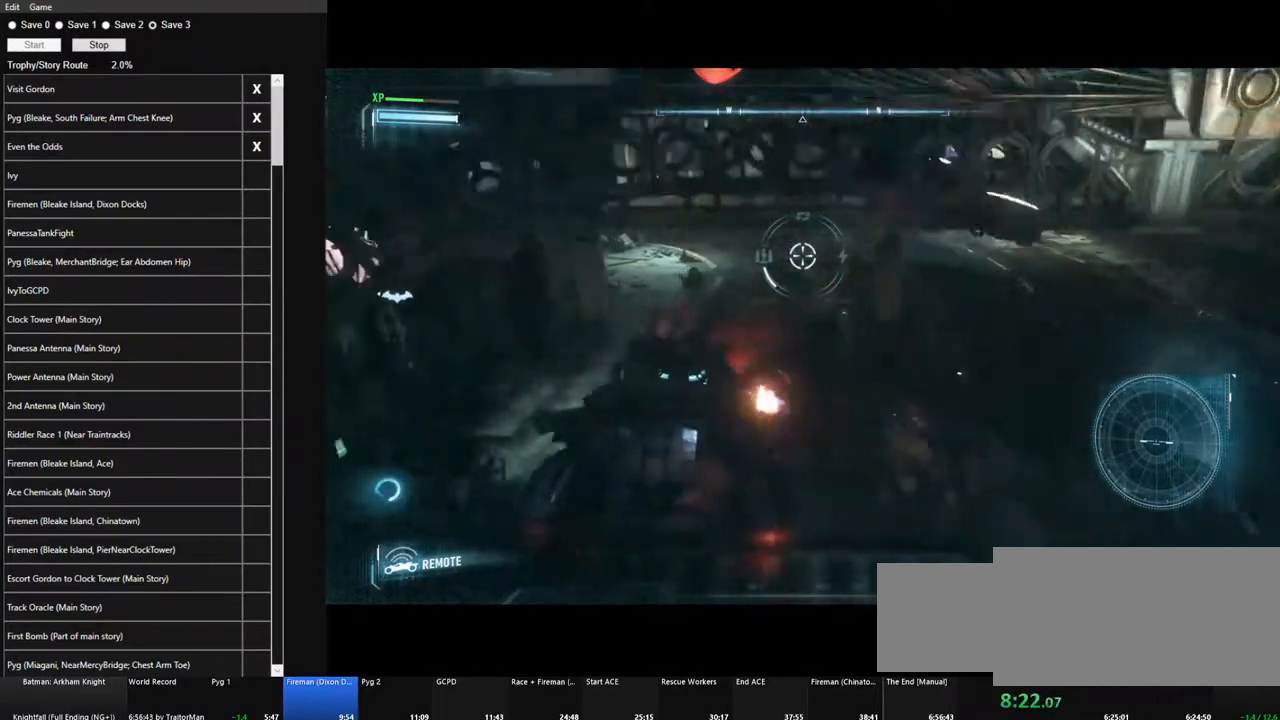
{"keys": ["d"], "mouse": [], "events": [[50, "a", "up"], [100, "d", "down"], [150, "space", "down"], [233, "space", "up"], [333, "space", "down"], [417, "space", "up"]]}
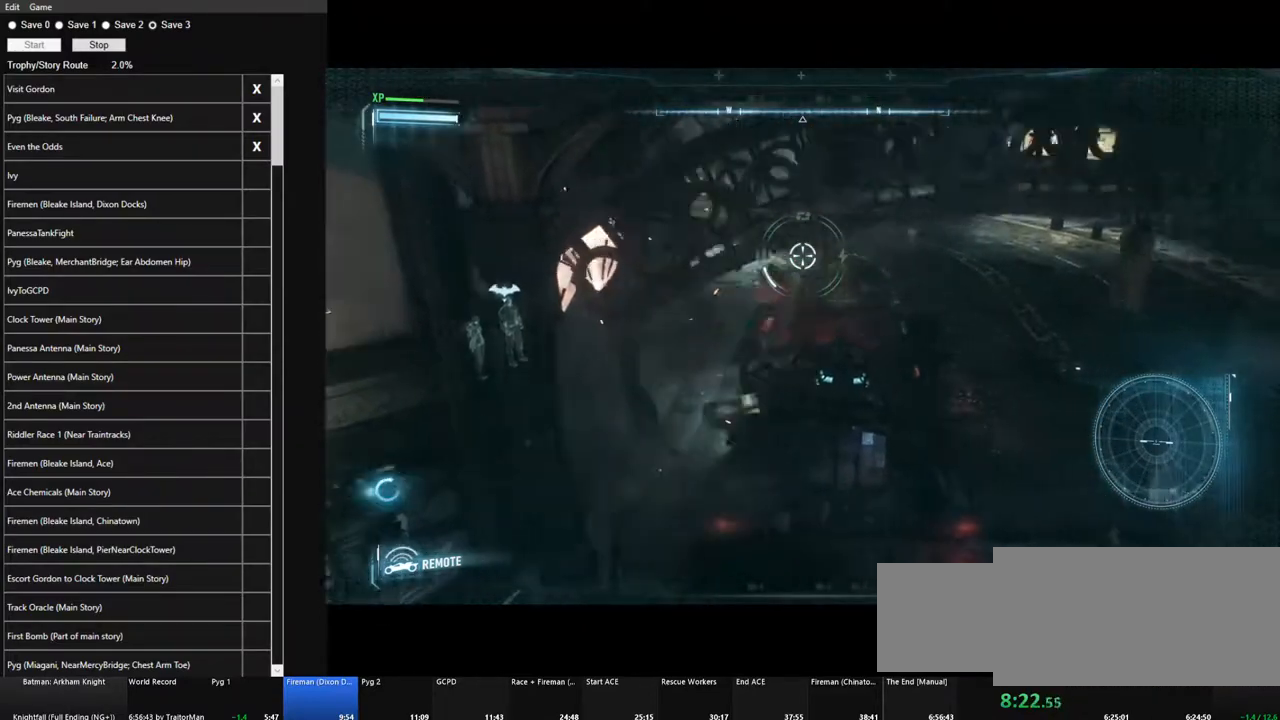
{"keys": ["d"], "mouse": [], "events": [[17, "space", "down"], [117, "space", "up"], [200, "space", "down"], [300, "space", "up"], [400, "space", "down"], [483, "space", "up"]]}
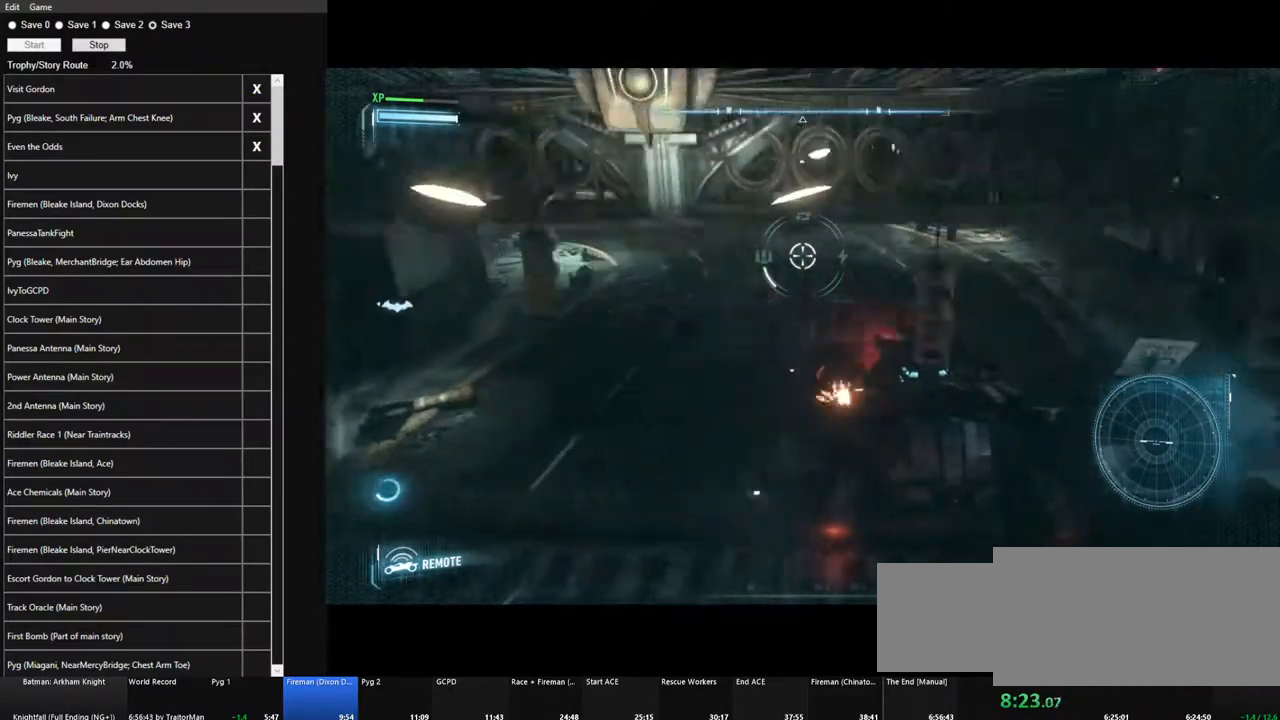
{"keys": ["a"], "mouse": [], "events": [[133, "a", "down"], [133, "d", "up"], [267, "space", "down"], [367, "space", "up"], [450, "space", "down"], [500, "space", "up"]]}
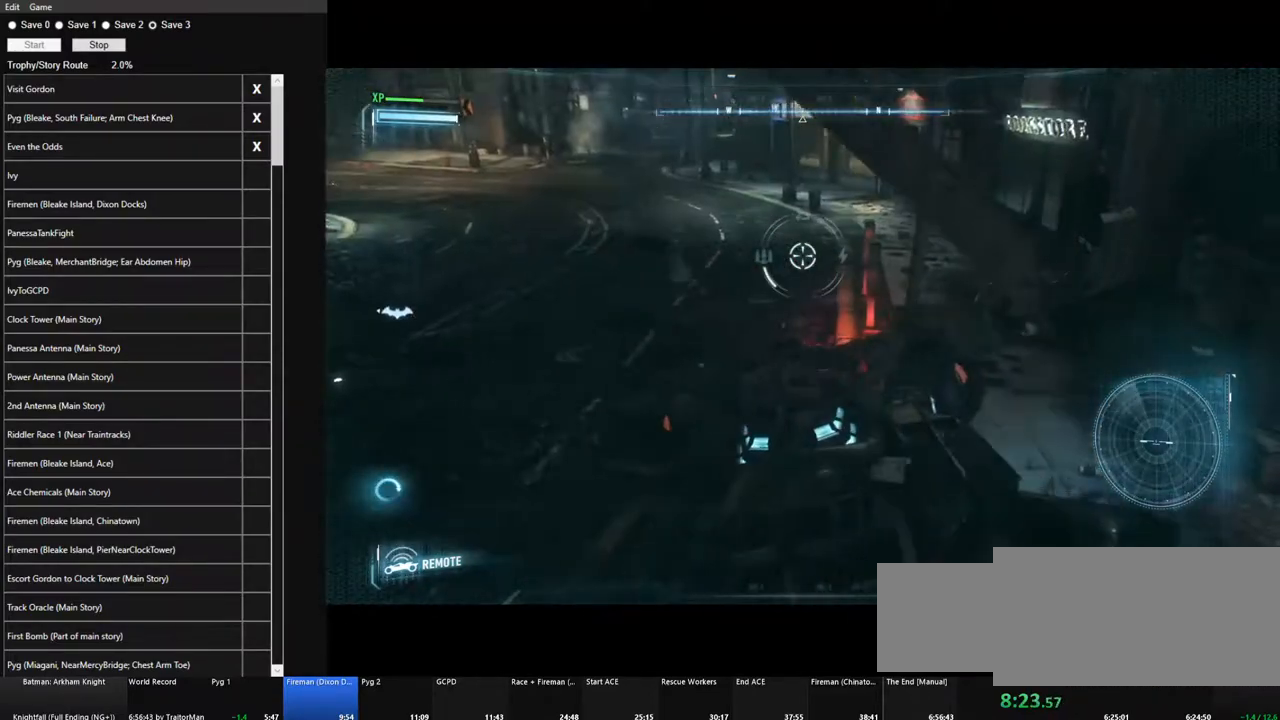
{"keys": ["a", "space"], "mouse": [], "events": [[150, "space", "down"], [183, "space", "up"], [333, "space", "down"], [383, "space", "up"], [467, "space", "down"]]}
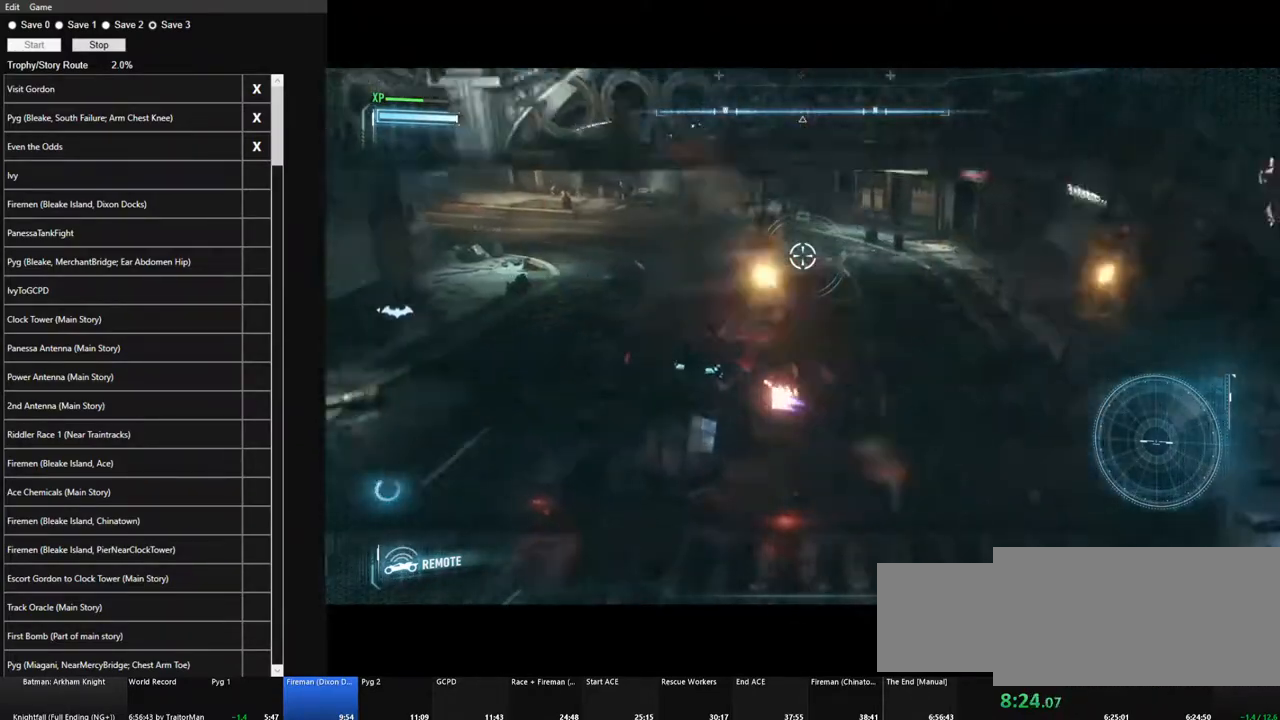
{"keys": ["d", "w"], "mouse": [], "events": [[67, "space", "up"], [150, "a", "up"], [300, "d", "down"], [400, "w", "down"]]}
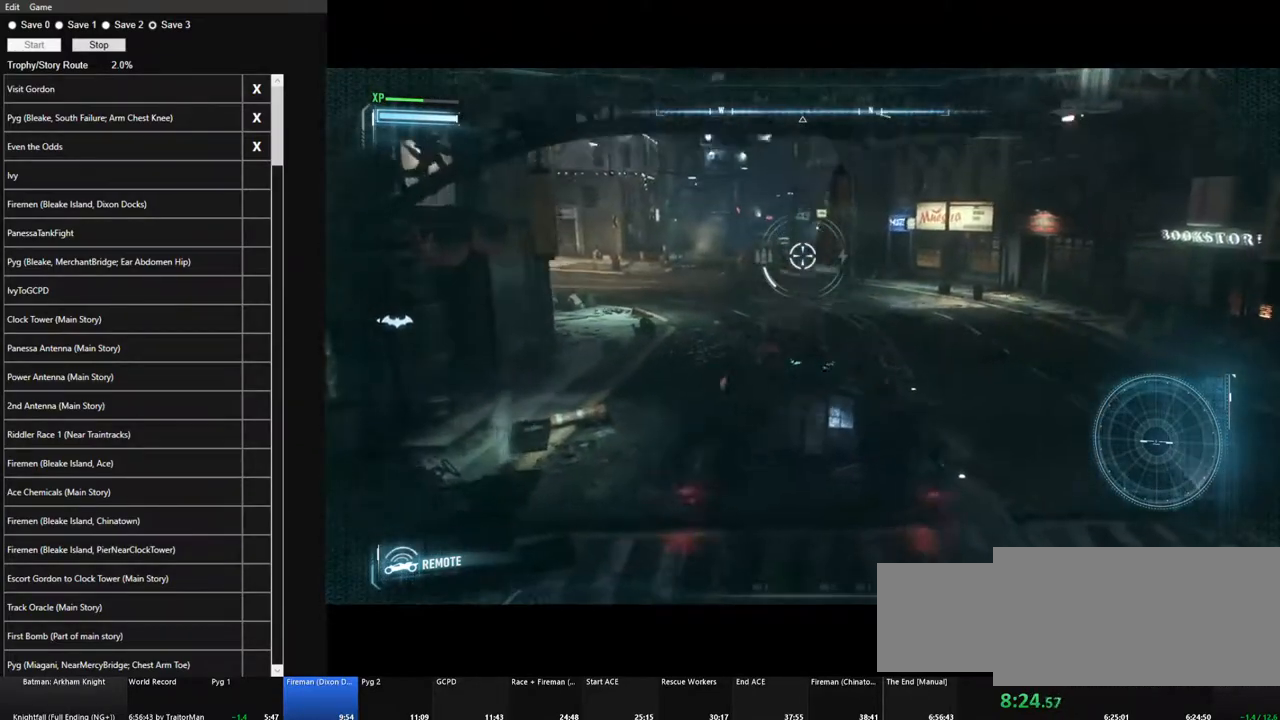
{"keys": [], "mouse": [], "events": [[33, "d", "up"], [133, "mouse_wheel", "down"], [217, "mouse_wheel", "up"], [217, "w", "up"]]}